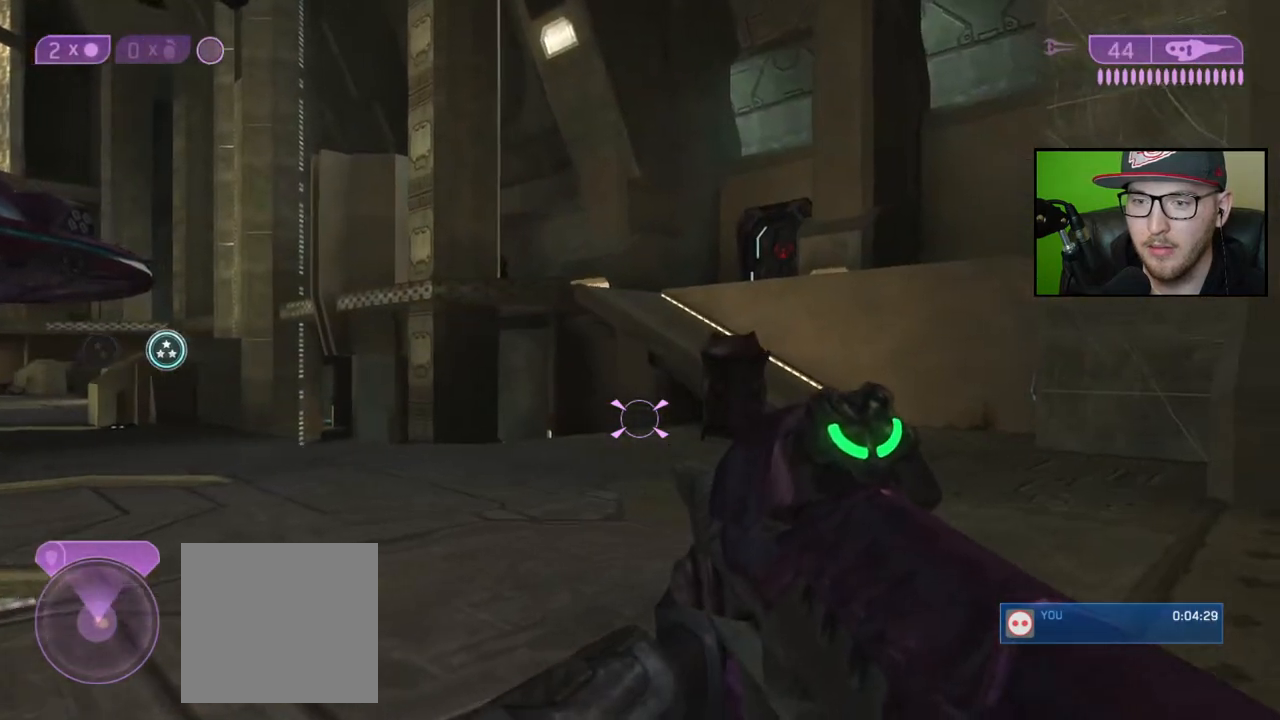
Gameplay with a controller (Xbox layout); each line is a JSON object with the inputs held at the frame after it. "events" lists button and stick changes between this image and that frame as [ms after this image, input, new state], when the widget could be followed in between.
{"buttons": [], "left_stick": "center", "right_stick": "center", "events": [[17, "right_stick", "left"], [333, "right_stick", "center"], [417, "left_stick", "center"]]}
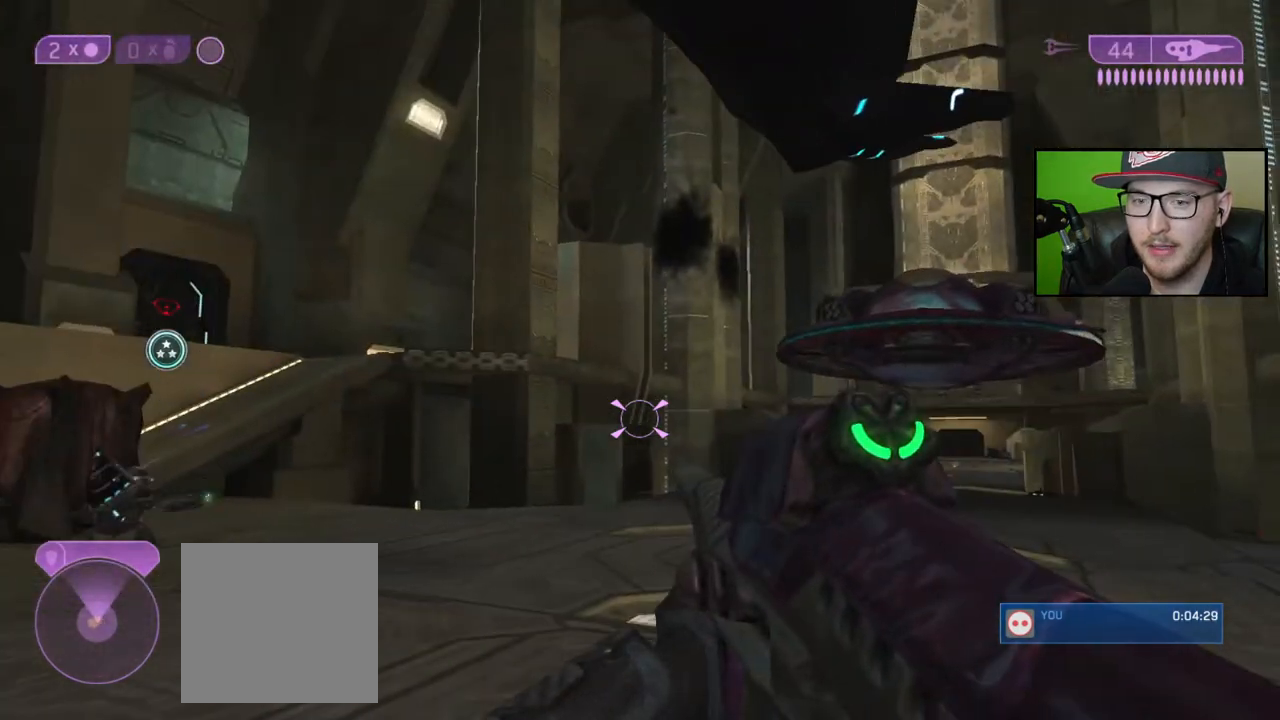
{"buttons": [], "left_stick": "up", "right_stick": "center", "events": [[150, "left_stick", "up"], [200, "left_stick", "up-right"], [450, "left_stick", "up"]]}
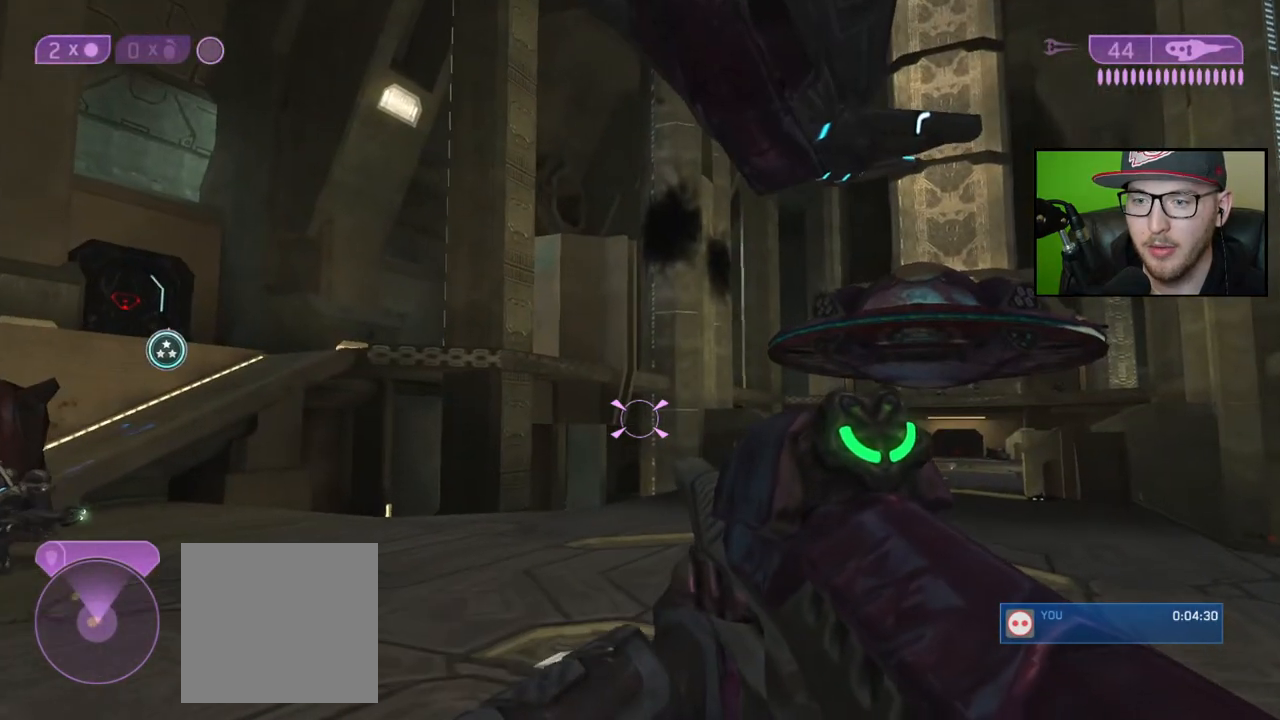
{"buttons": [], "left_stick": "up-left", "right_stick": "center", "events": [[17, "left_stick", "up-left"]]}
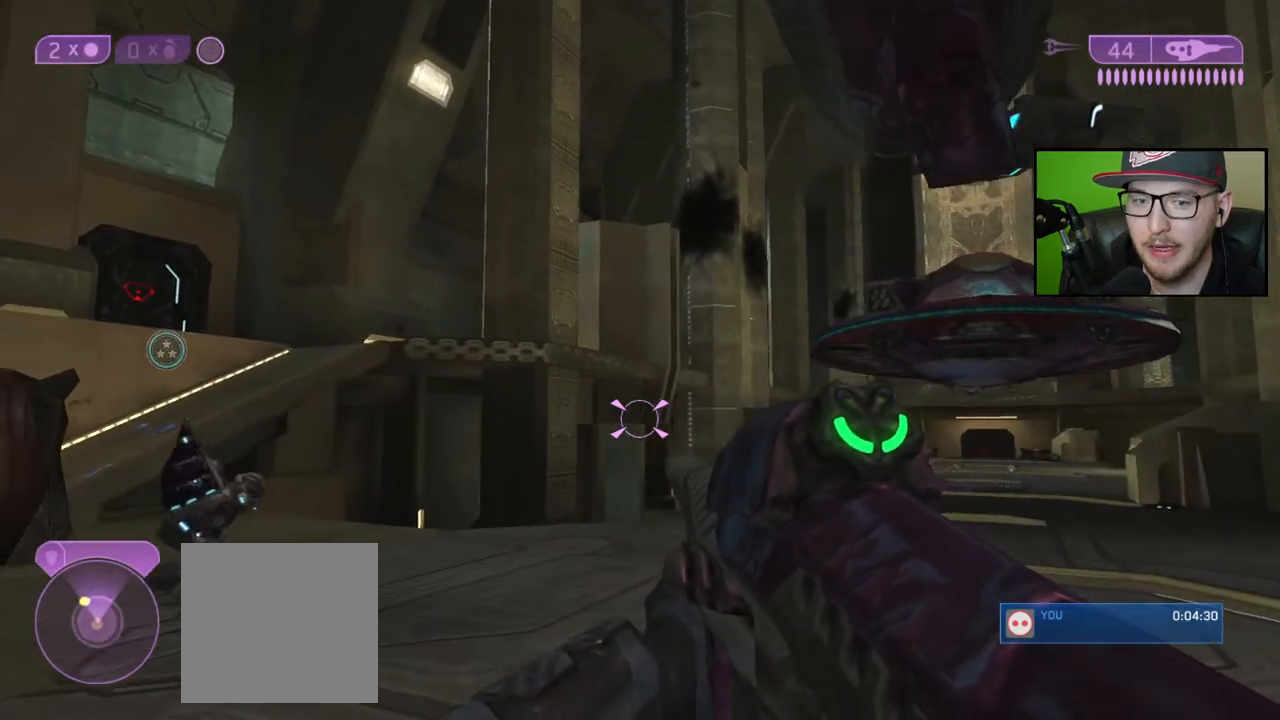
{"buttons": [], "left_stick": "up-left", "right_stick": "center", "events": []}
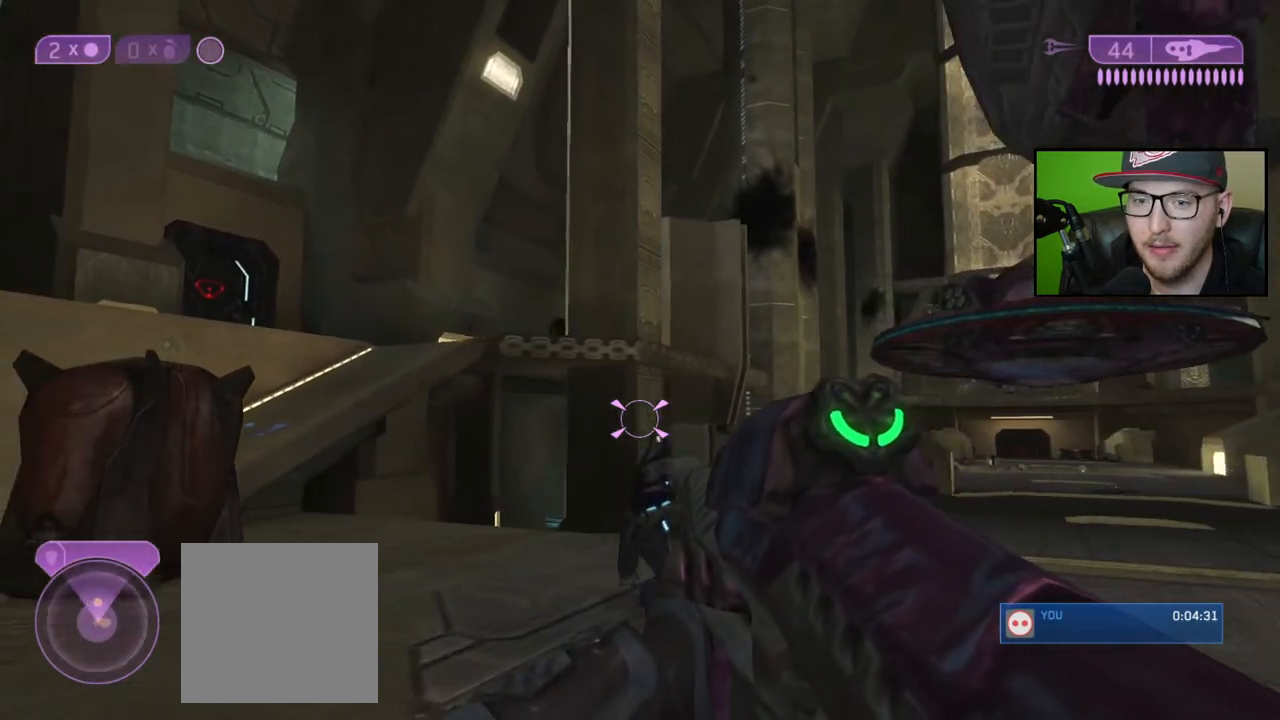
{"buttons": [], "left_stick": "up-left", "right_stick": "center", "events": []}
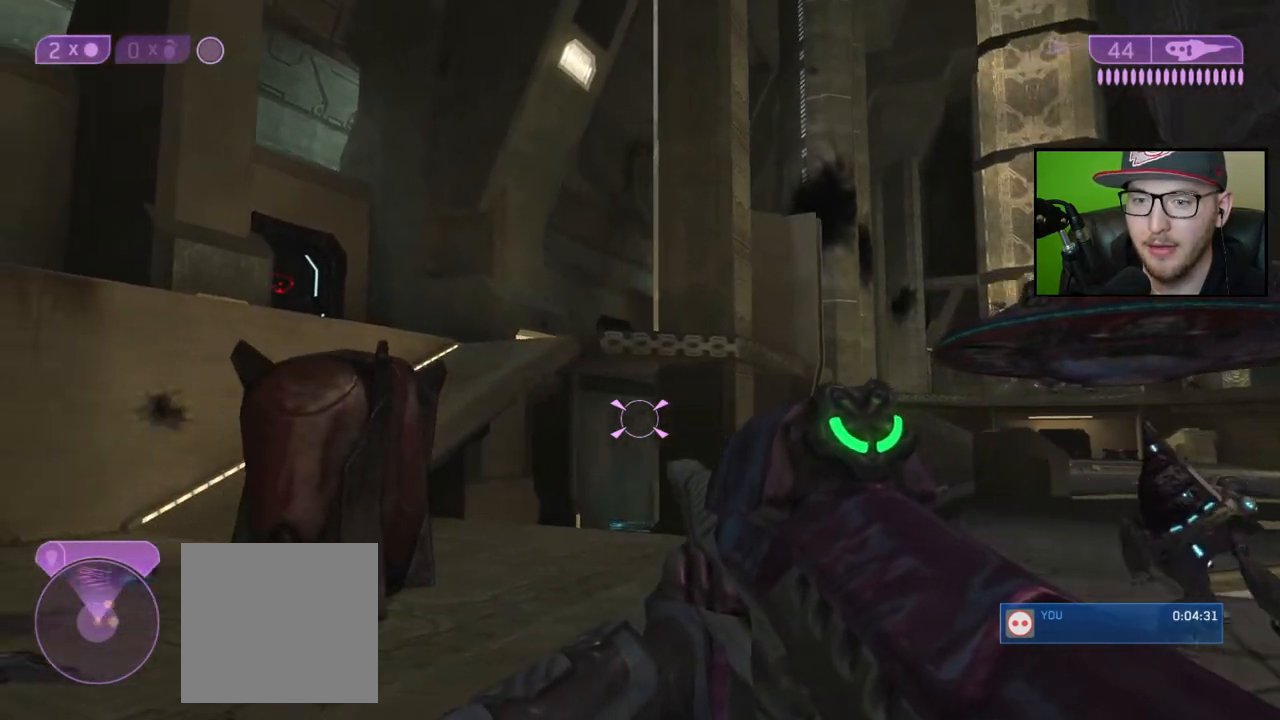
{"buttons": [], "left_stick": "up-left", "right_stick": "right", "events": [[300, "right_stick", "right"]]}
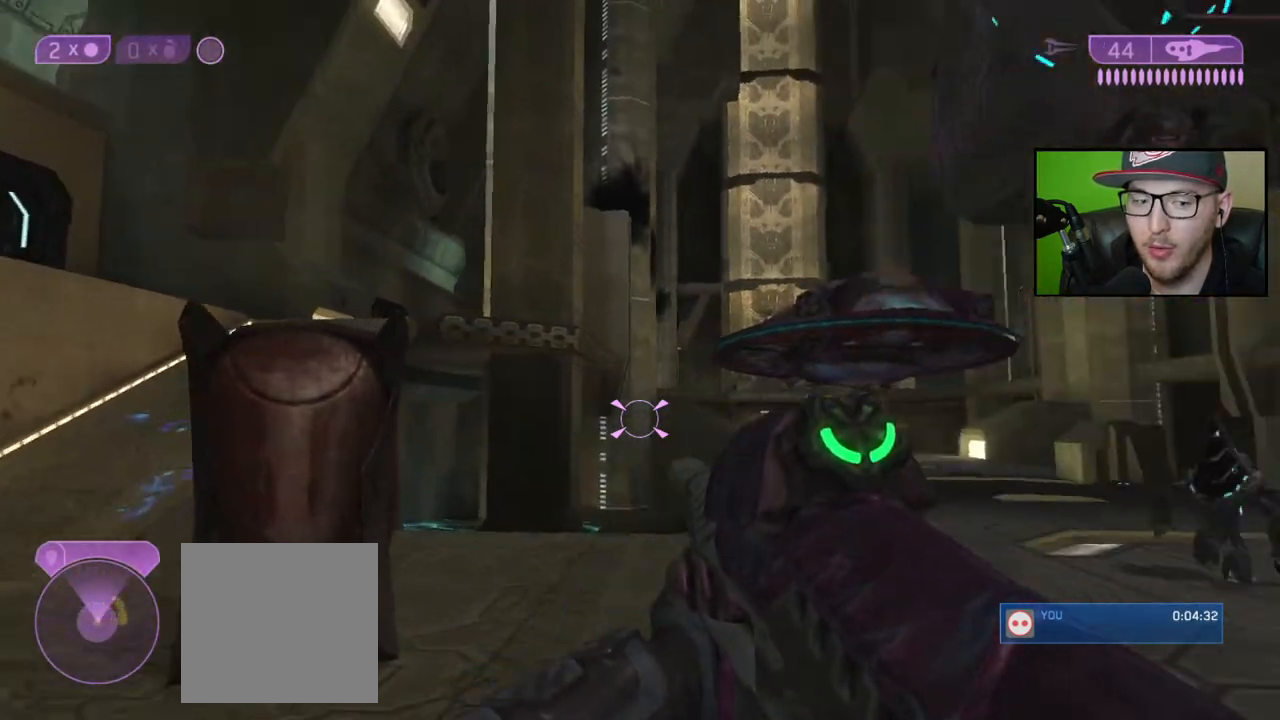
{"buttons": [], "left_stick": "left", "right_stick": "center", "events": [[67, "left_stick", "center"], [167, "right_stick", "center"], [300, "left_stick", "left"]]}
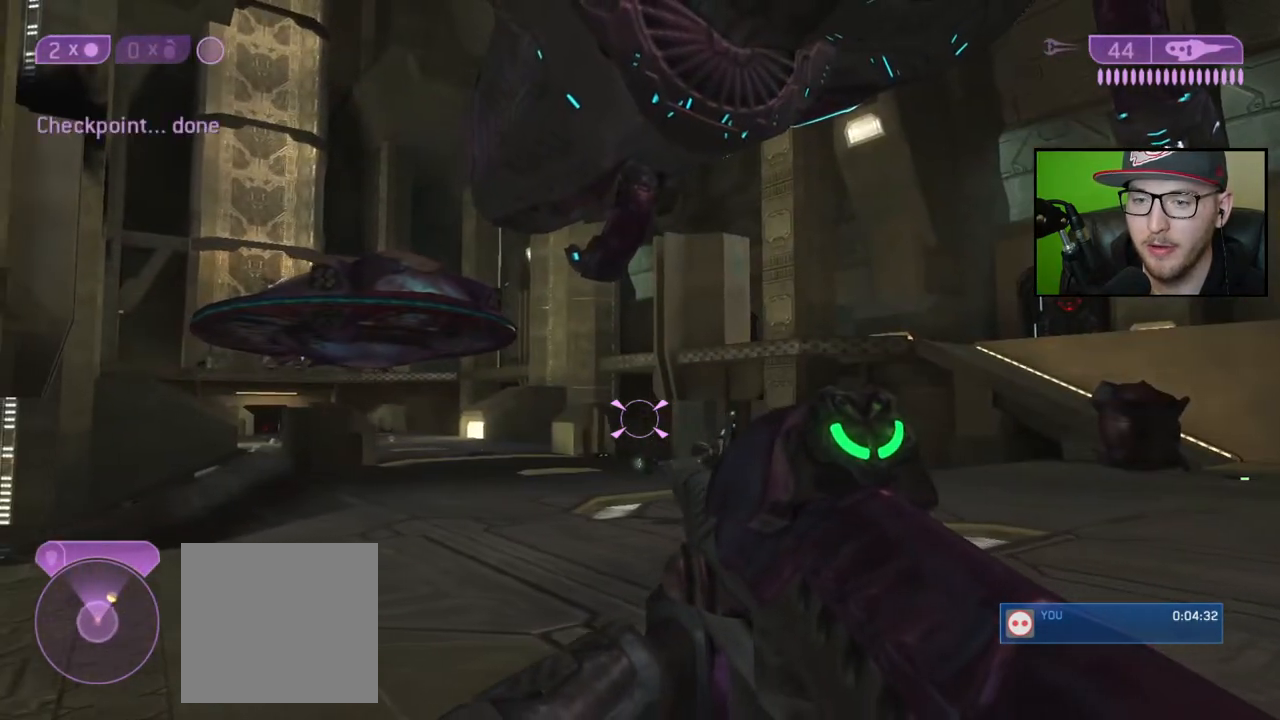
{"buttons": [], "left_stick": "up-left", "right_stick": "right", "events": [[467, "left_stick", "up-left"], [483, "right_stick", "right"]]}
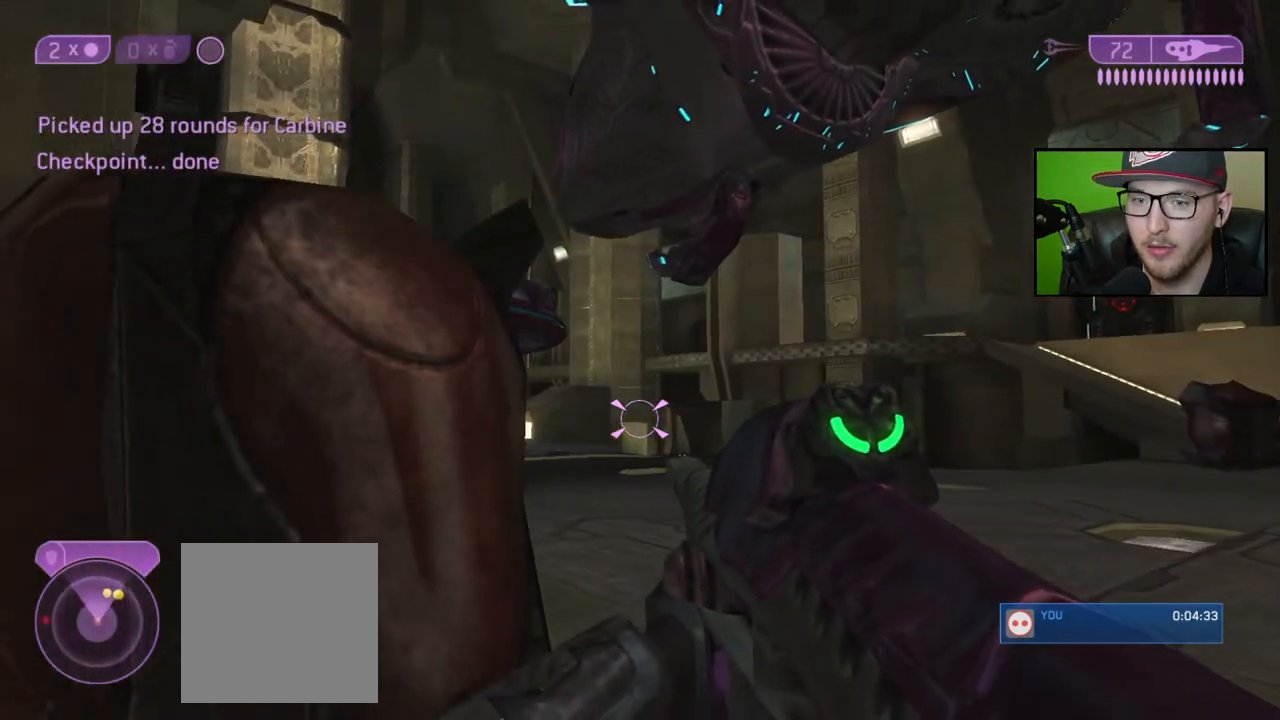
{"buttons": [], "left_stick": "right", "right_stick": "center", "events": [[33, "left_stick", "up"], [100, "left_stick", "right"], [167, "right_stick", "center"]]}
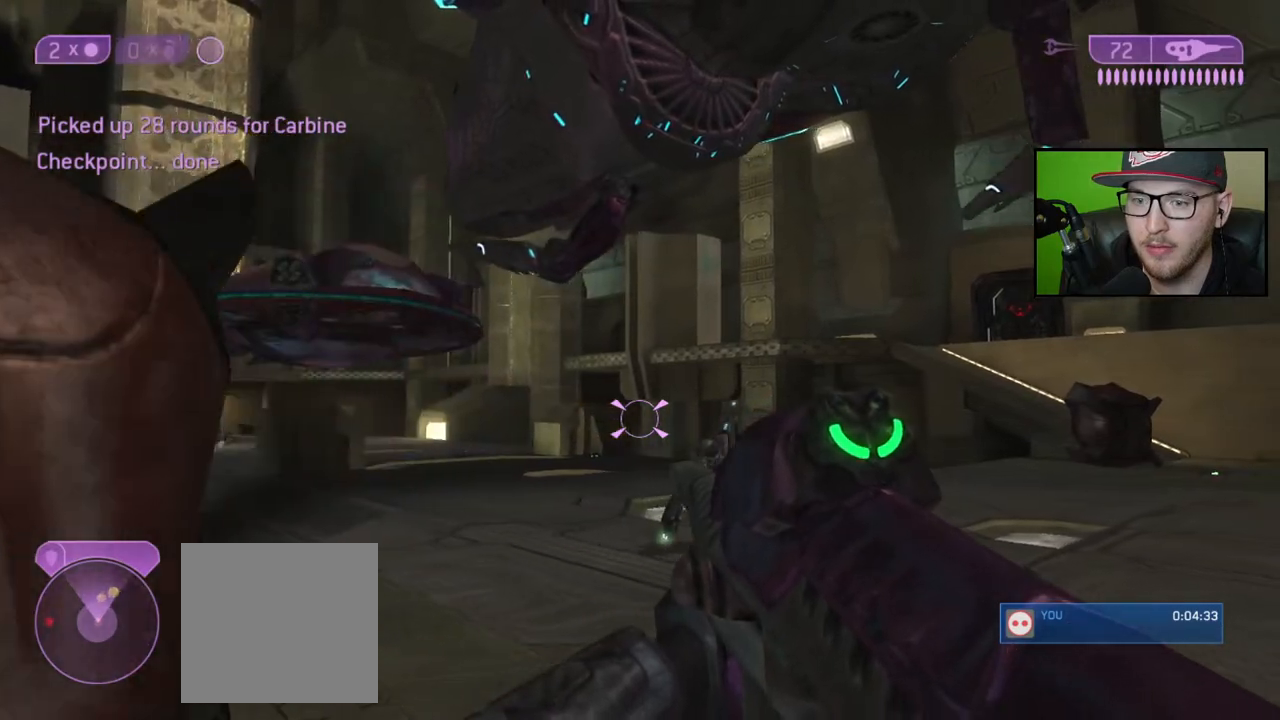
{"buttons": [], "left_stick": "right", "right_stick": "left", "events": [[367, "right_stick", "left"]]}
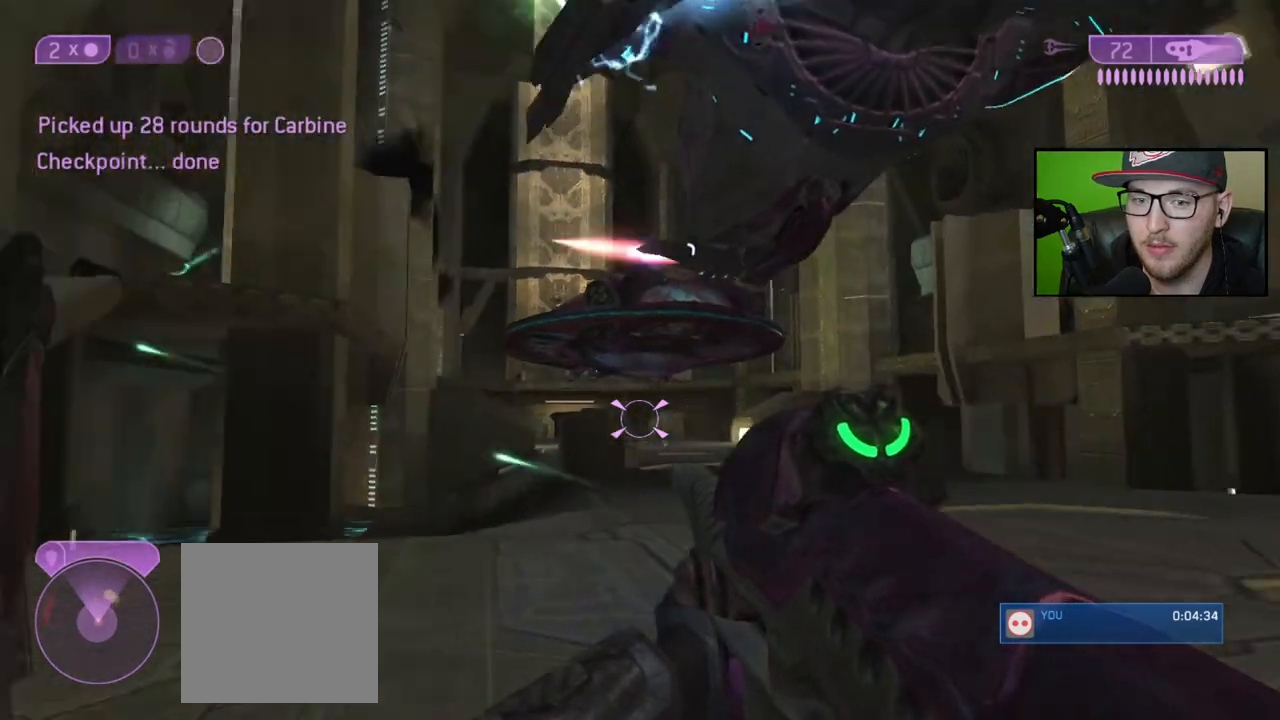
{"buttons": [], "left_stick": "down-right", "right_stick": "up-left", "events": [[233, "left_stick", "down-right"], [250, "right_stick", "center"], [400, "right_stick", "up"], [450, "right_stick", "up-left"]]}
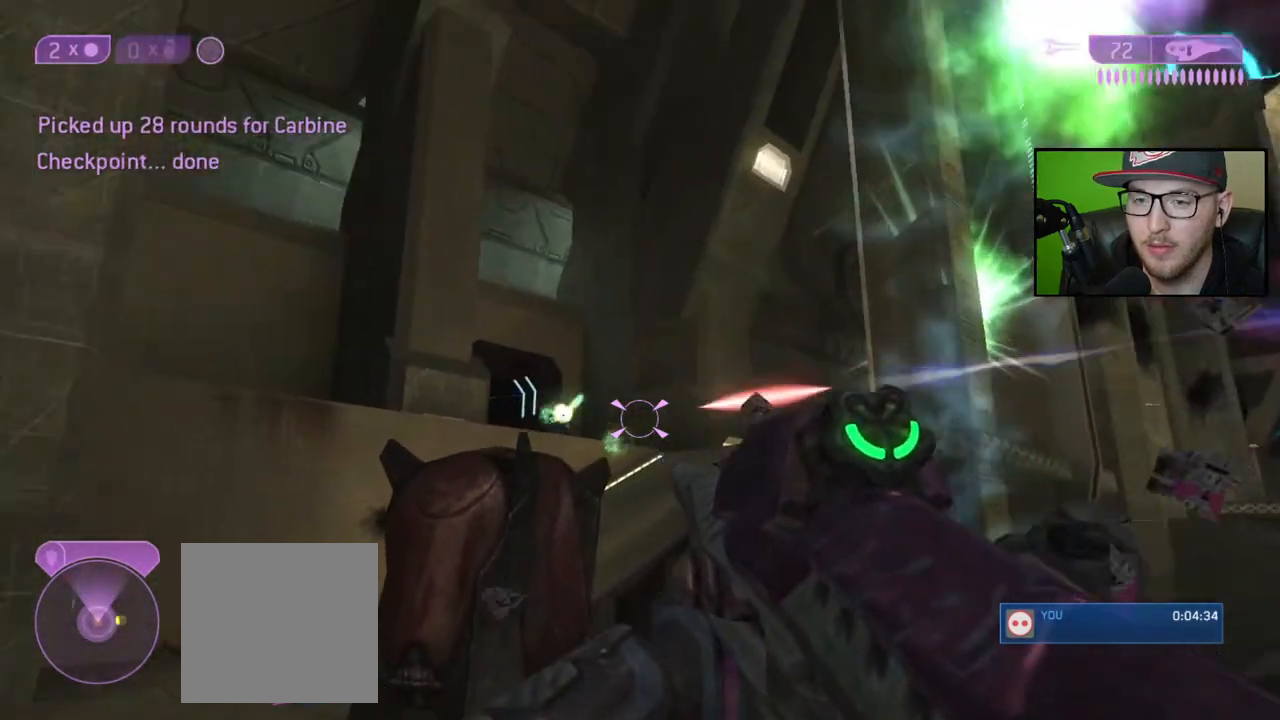
{"buttons": [], "left_stick": "down-right", "right_stick": "down", "events": [[100, "right_stick", "center"], [133, "R3", "down"], [250, "R3", "up"], [250, "right_stick", "down-left"], [367, "R2", "down"], [383, "right_stick", "down"], [500, "R2", "up"]]}
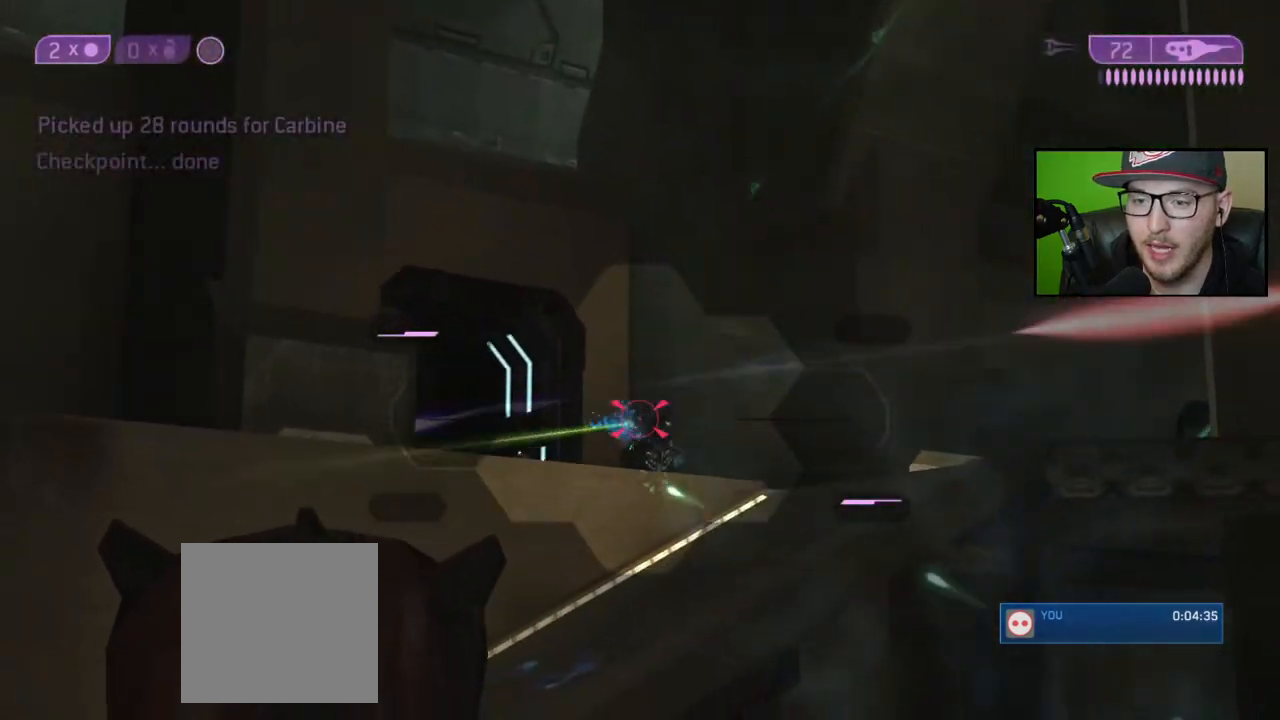
{"buttons": [], "left_stick": "down-right", "right_stick": "center", "events": [[83, "right_stick", "center"], [217, "R2", "down"], [283, "right_stick", "down"], [350, "R2", "up"], [483, "right_stick", "center"]]}
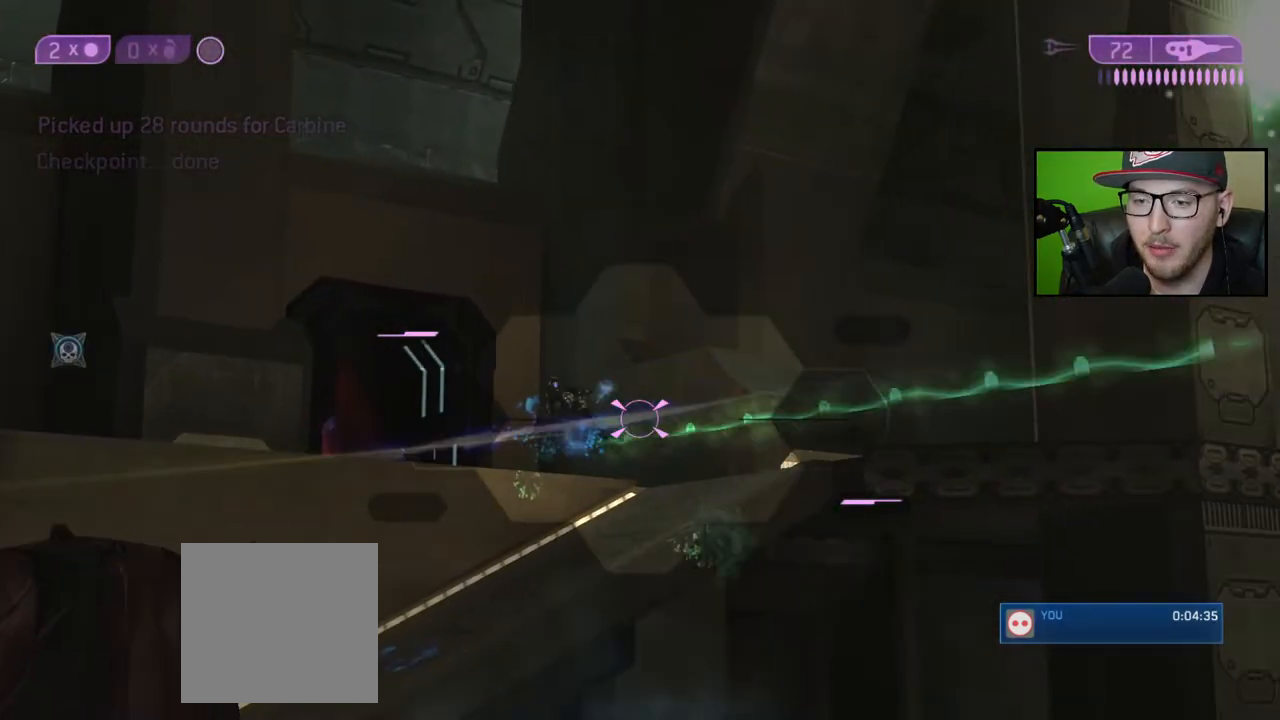
{"buttons": [], "left_stick": "down-right", "right_stick": "down-left", "events": [[17, "right_stick", "down"], [50, "right_stick", "left"], [217, "right_stick", "center"], [333, "right_stick", "left"], [433, "right_stick", "down-left"]]}
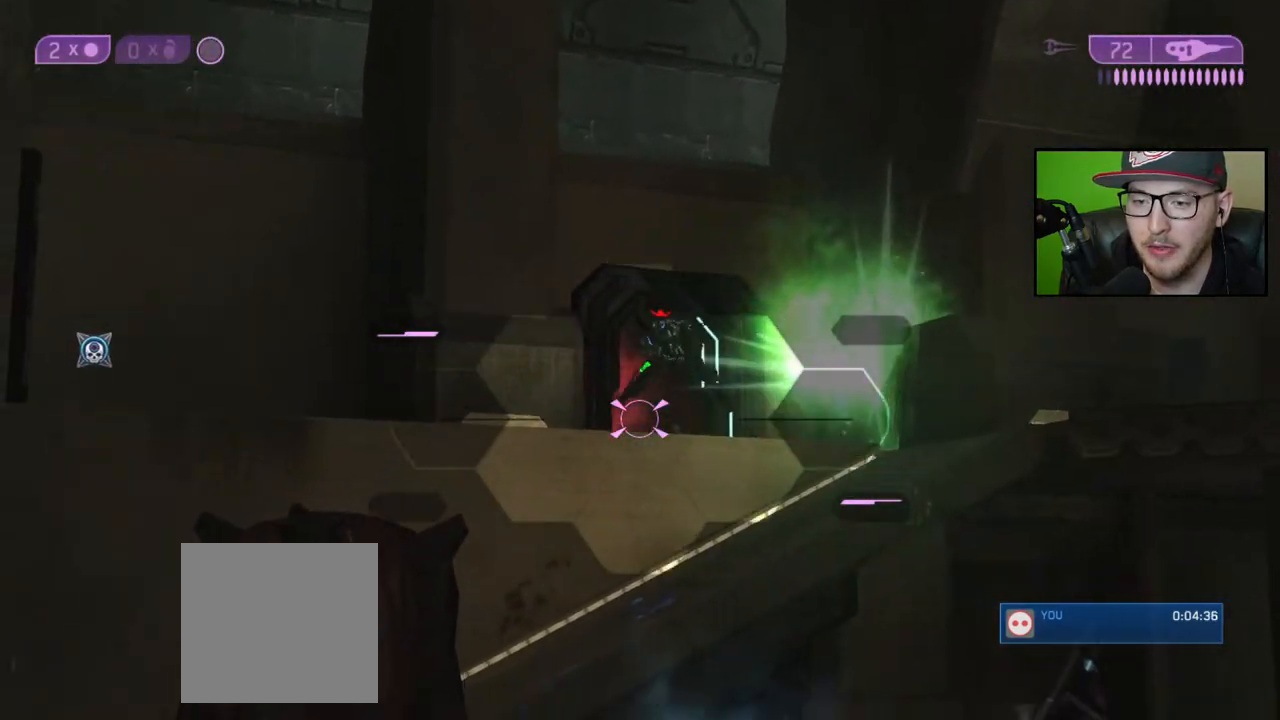
{"buttons": ["R3"], "left_stick": "left", "right_stick": "center", "events": [[217, "right_stick", "center"], [267, "left_stick", "center"], [333, "left_stick", "left"], [483, "R3", "down"]]}
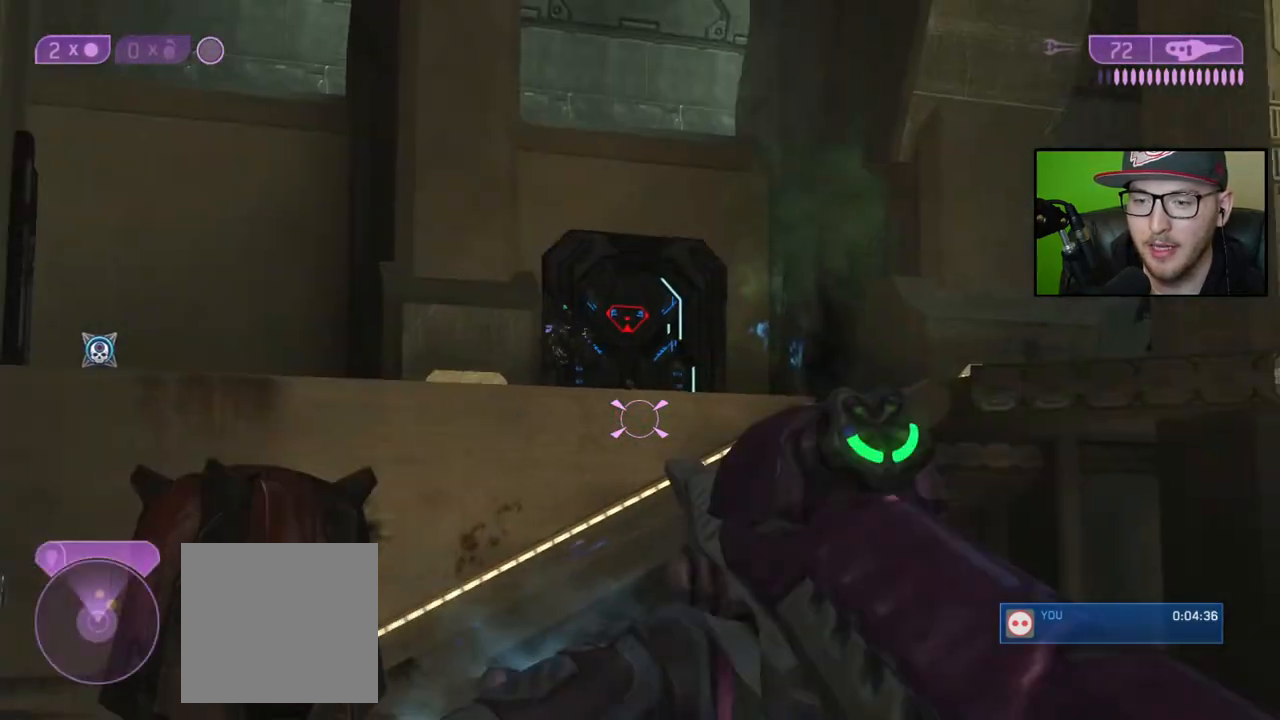
{"buttons": [], "left_stick": "left", "right_stick": "right", "events": [[50, "R3", "up"], [450, "right_stick", "right"]]}
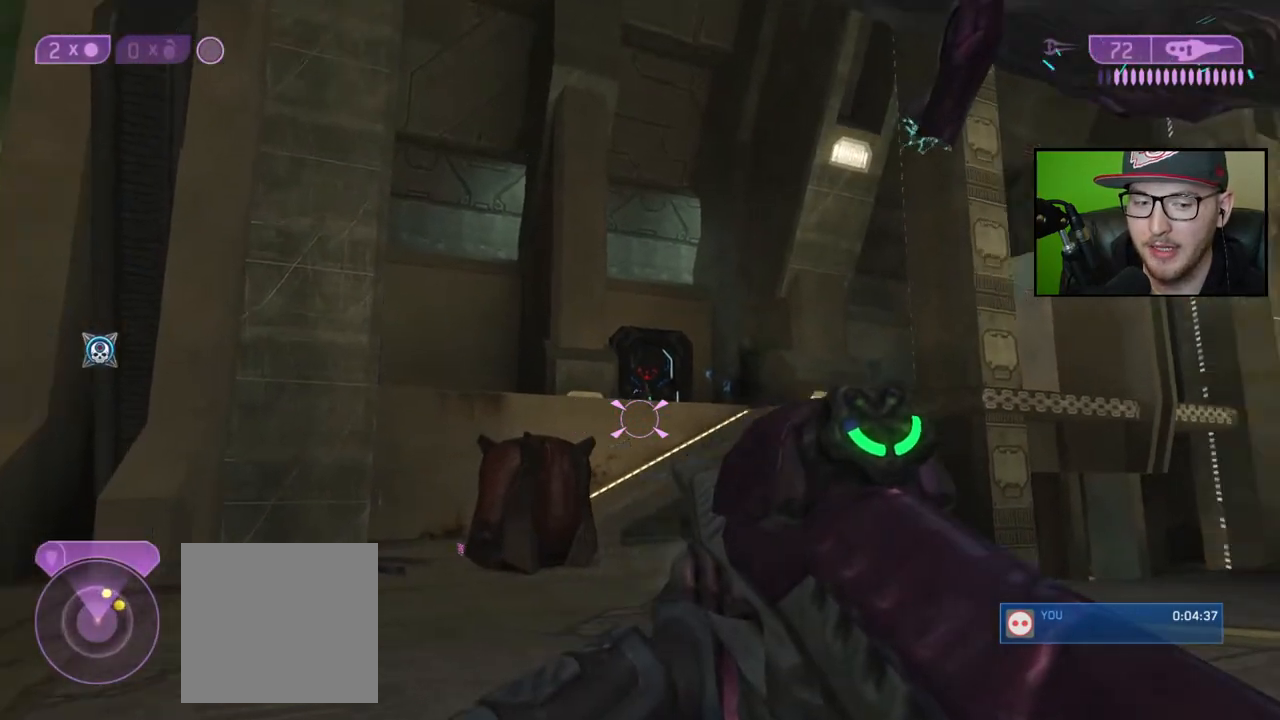
{"buttons": [], "left_stick": "down-left", "right_stick": "right", "events": [[267, "right_stick", "up-right"], [317, "left_stick", "down-left"], [367, "right_stick", "center"], [467, "right_stick", "right"]]}
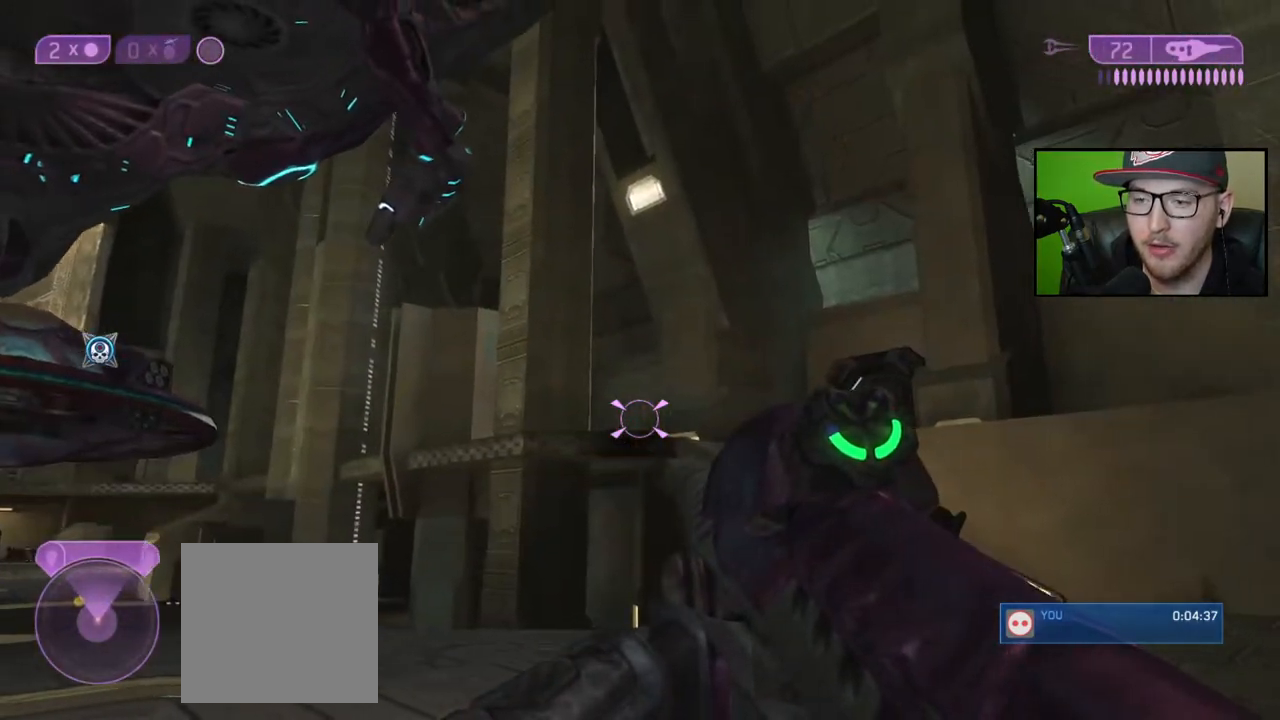
{"buttons": [], "left_stick": "down-left", "right_stick": "center", "events": [[200, "right_stick", "center"], [400, "R3", "down"], [500, "R3", "up"]]}
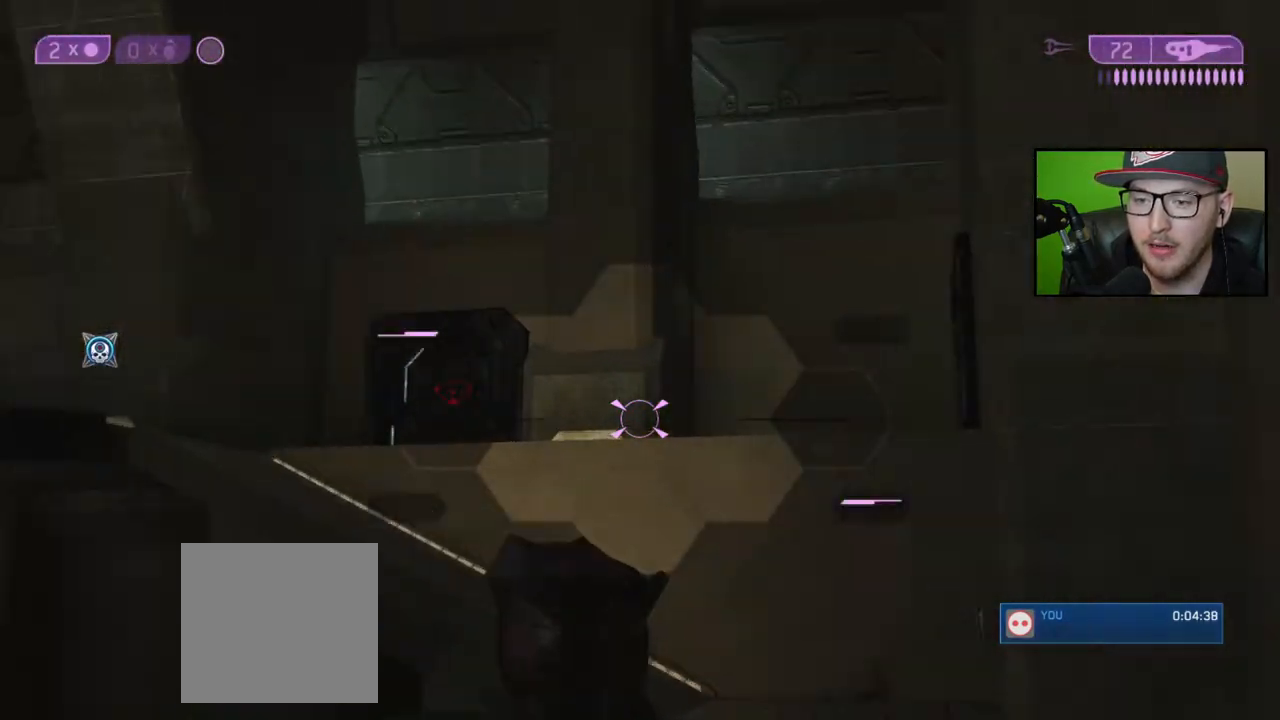
{"buttons": [], "left_stick": "down-right", "right_stick": "down-left", "events": [[67, "right_stick", "left"], [117, "left_stick", "down"], [150, "R3", "down"], [150, "right_stick", "down"], [233, "R3", "up"], [233, "left_stick", "down-right"], [267, "right_stick", "down-left"]]}
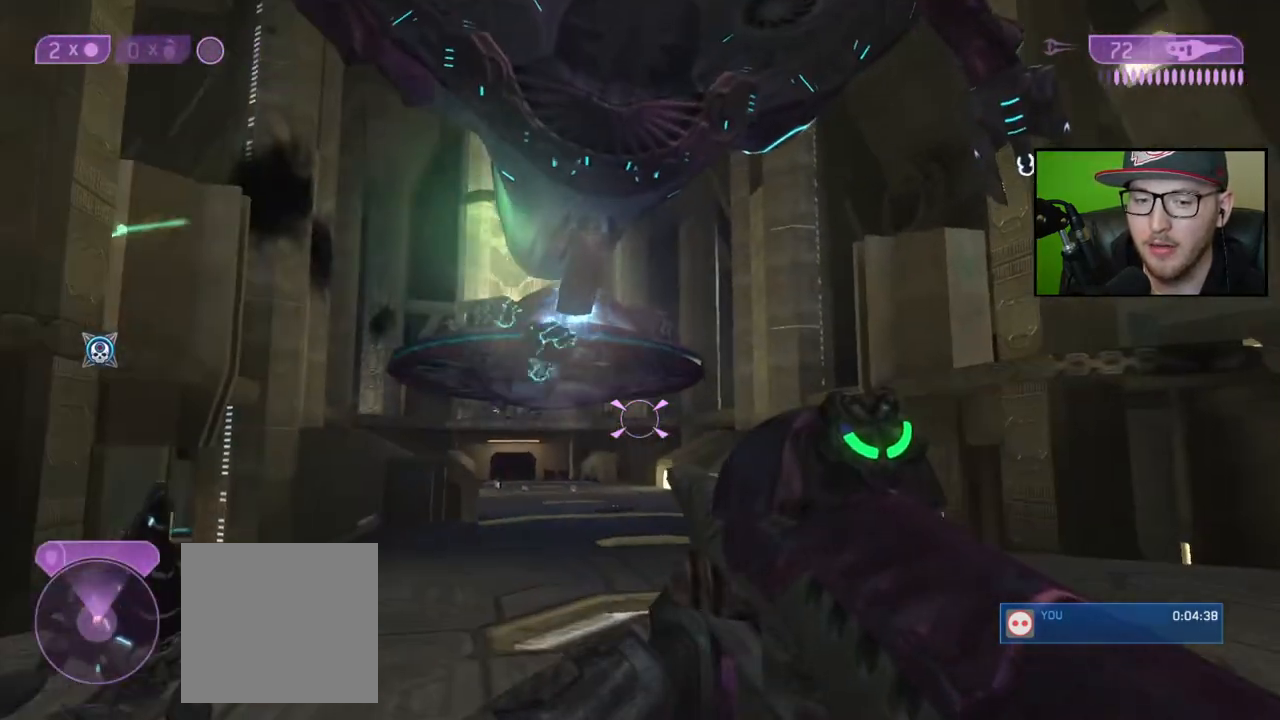
{"buttons": [], "left_stick": "right", "right_stick": "center", "events": [[17, "right_stick", "center"], [283, "left_stick", "right"]]}
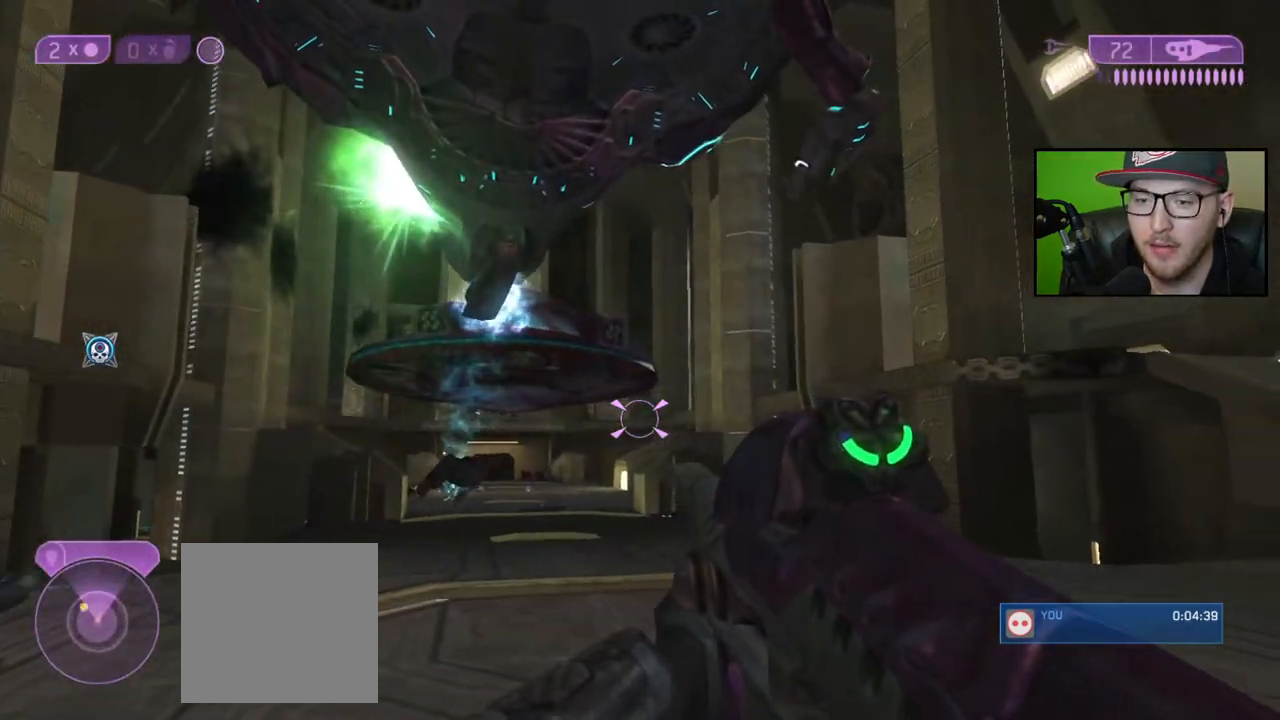
{"buttons": ["R3"], "left_stick": "right", "right_stick": "down-left", "events": [[17, "right_stick", "left"], [317, "right_stick", "center"], [383, "right_stick", "down-left"], [433, "R3", "down"]]}
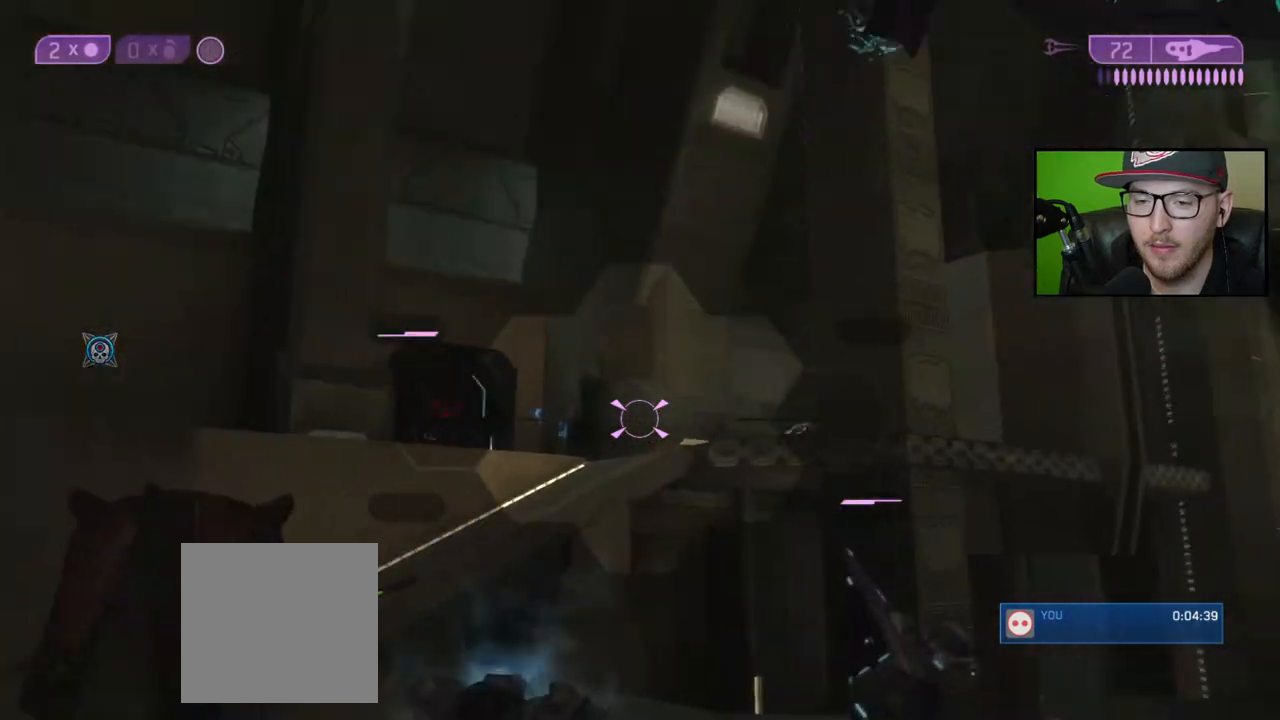
{"buttons": [], "left_stick": "down-right", "right_stick": "right", "events": [[67, "R3", "up"], [67, "left_stick", "down-right"], [167, "right_stick", "center"], [217, "right_stick", "right"], [317, "right_stick", "center"], [500, "right_stick", "right"]]}
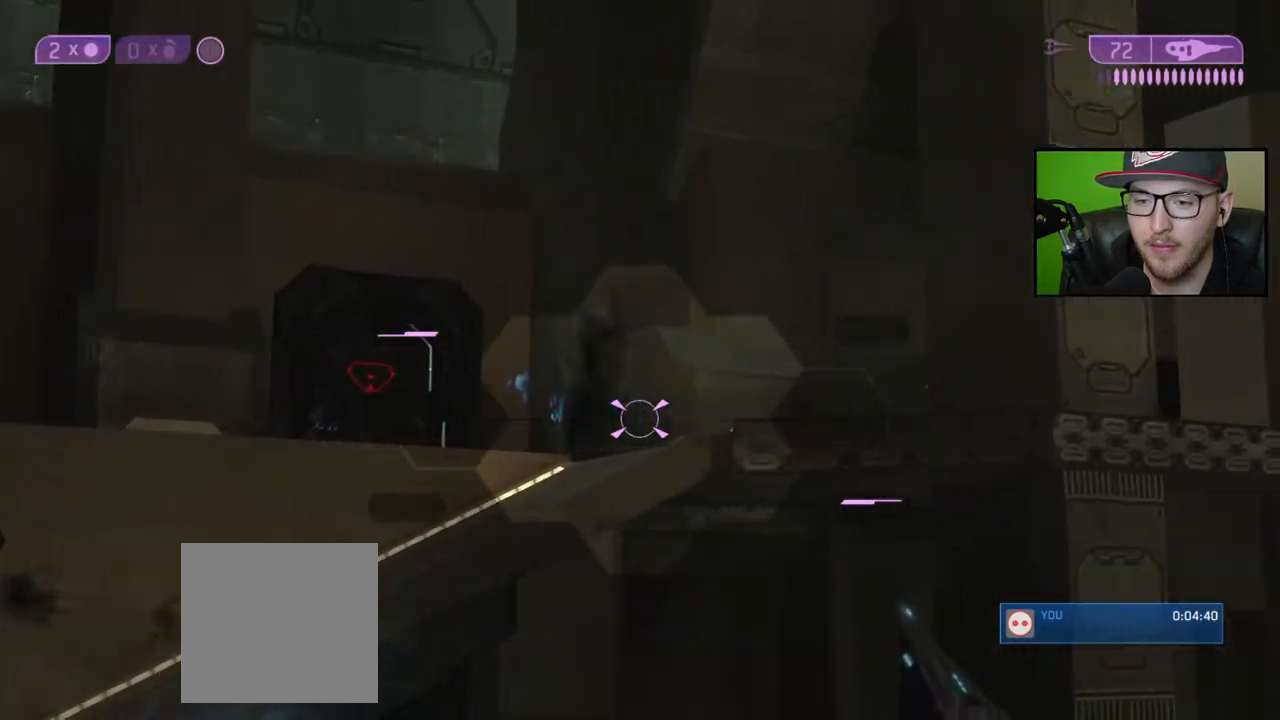
{"buttons": [], "left_stick": "left", "right_stick": "right", "events": [[117, "right_stick", "center"], [150, "left_stick", "down-left"], [317, "left_stick", "left"], [367, "right_stick", "right"]]}
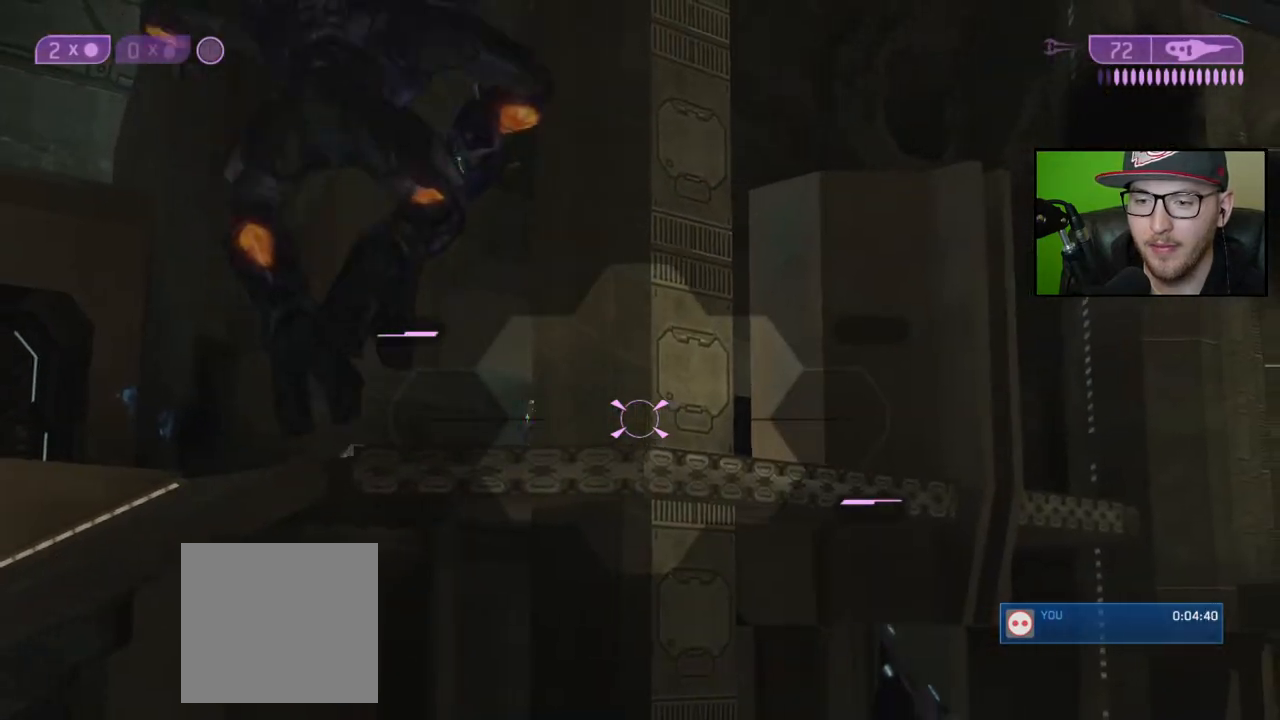
{"buttons": [], "left_stick": "left", "right_stick": "up-right", "events": [[83, "right_stick", "center"], [300, "right_stick", "right"], [417, "right_stick", "up-right"]]}
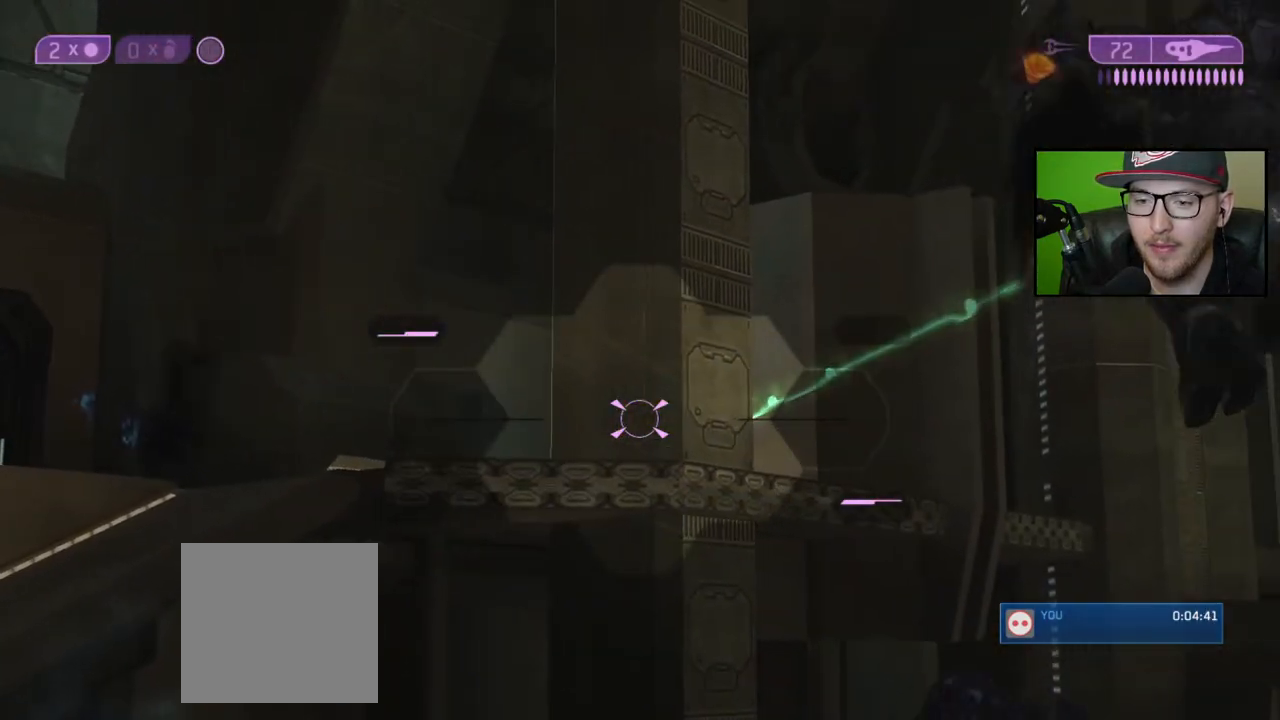
{"buttons": [], "left_stick": "right", "right_stick": "right", "events": [[33, "right_stick", "right"], [300, "left_stick", "center"], [483, "left_stick", "right"]]}
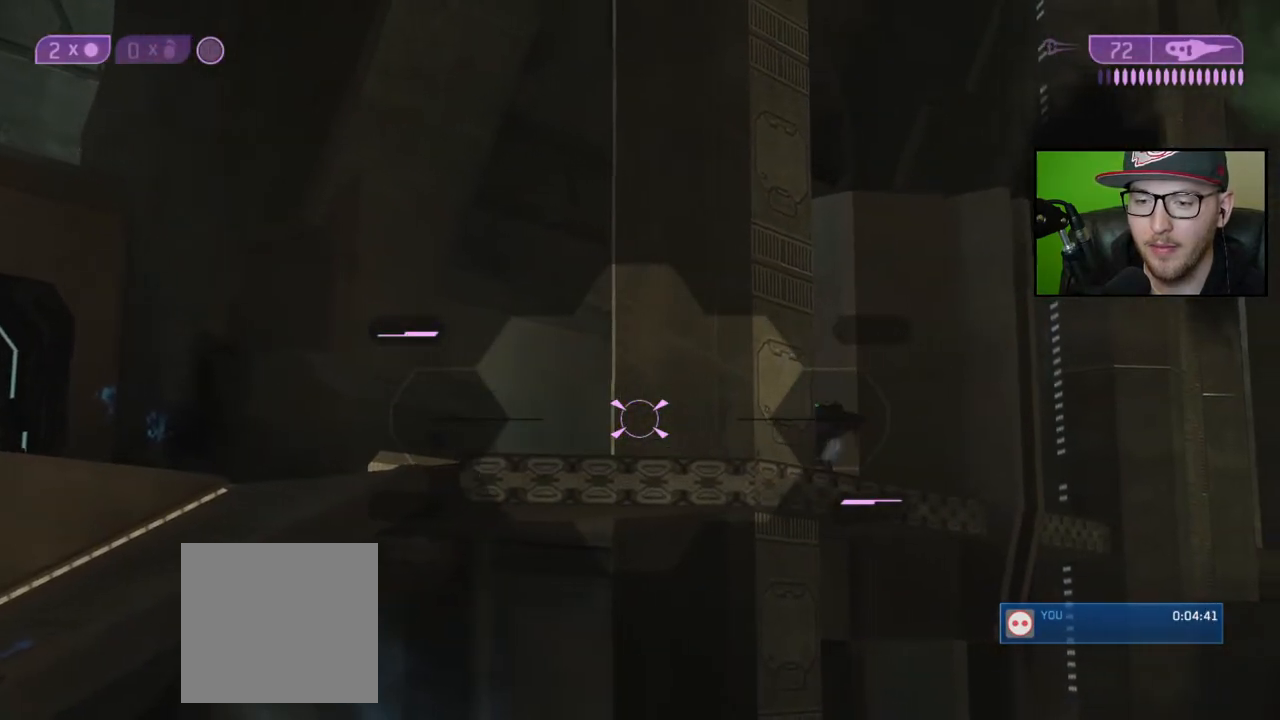
{"buttons": [], "left_stick": "right", "right_stick": "right", "events": [[350, "R2", "down"], [483, "R2", "up"]]}
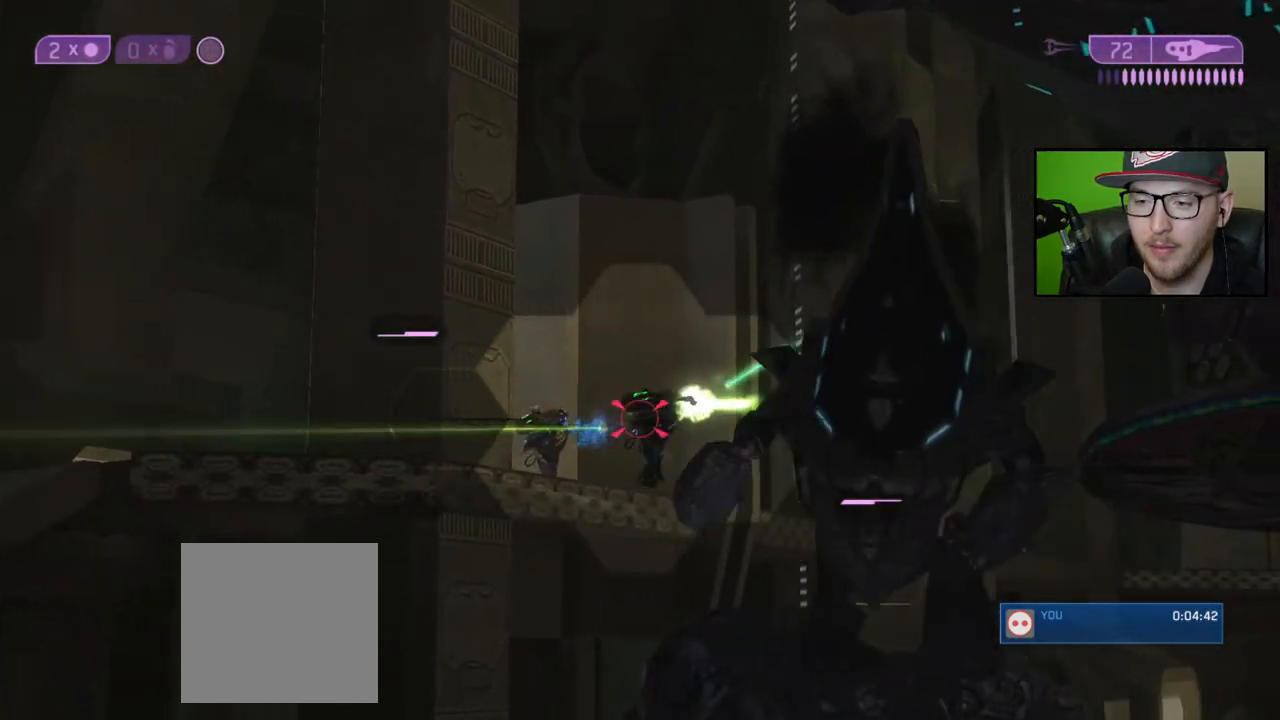
{"buttons": [], "left_stick": "up-right", "right_stick": "down", "events": [[117, "left_stick", "up-right"], [133, "right_stick", "center"], [217, "left_stick", "right"], [333, "R2", "down"], [333, "right_stick", "down"], [417, "left_stick", "up-right"], [467, "R2", "up"]]}
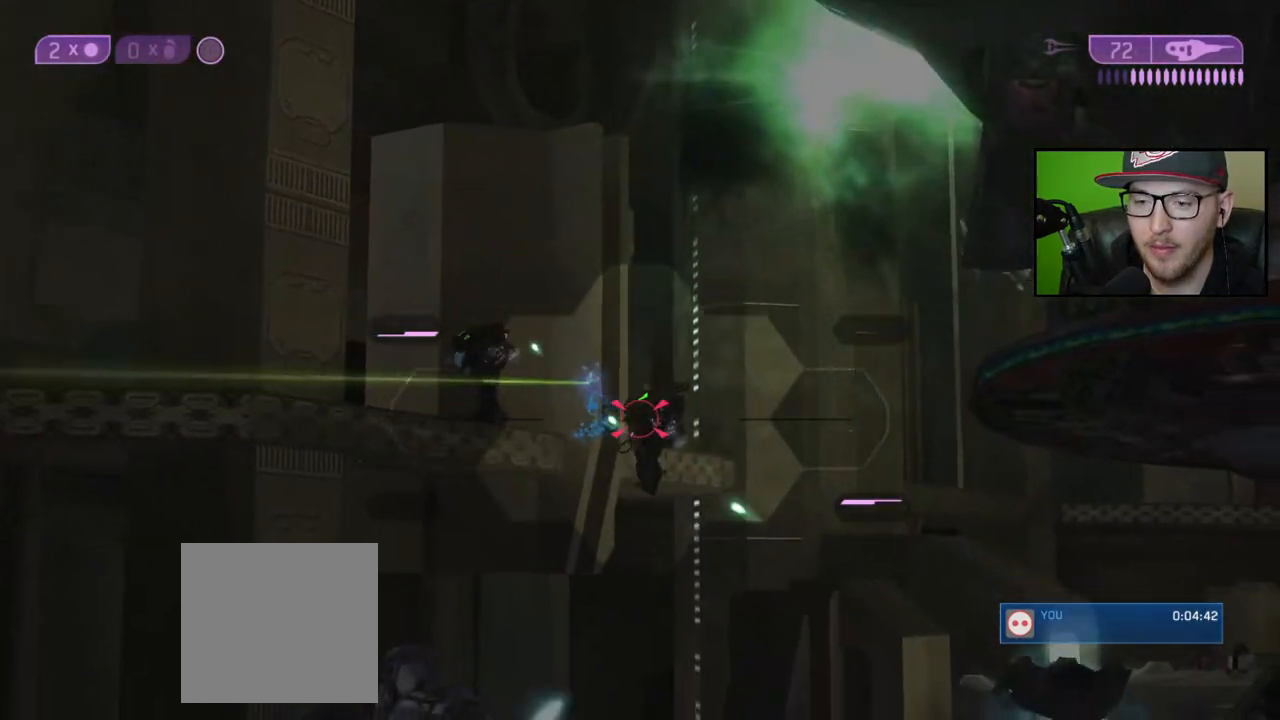
{"buttons": [], "left_stick": "up-right", "right_stick": "center", "events": [[67, "R2", "down"], [200, "R2", "up"], [250, "R2", "down"], [333, "R2", "up"], [400, "R2", "down"], [500, "R2", "up"], [500, "right_stick", "center"]]}
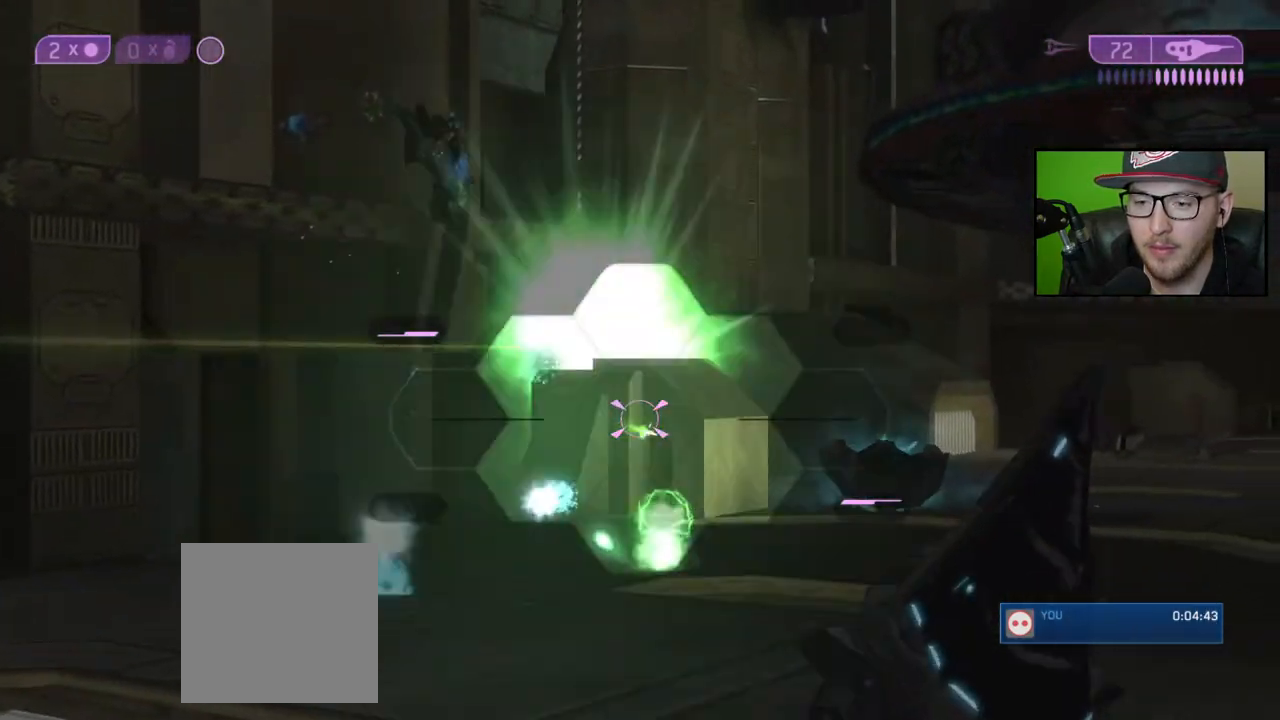
{"buttons": [], "left_stick": "down-left", "right_stick": "up", "events": [[50, "left_stick", "left"], [50, "right_stick", "up"], [133, "right_stick", "up-left"], [183, "left_stick", "down-left"], [250, "right_stick", "center"], [483, "right_stick", "up"]]}
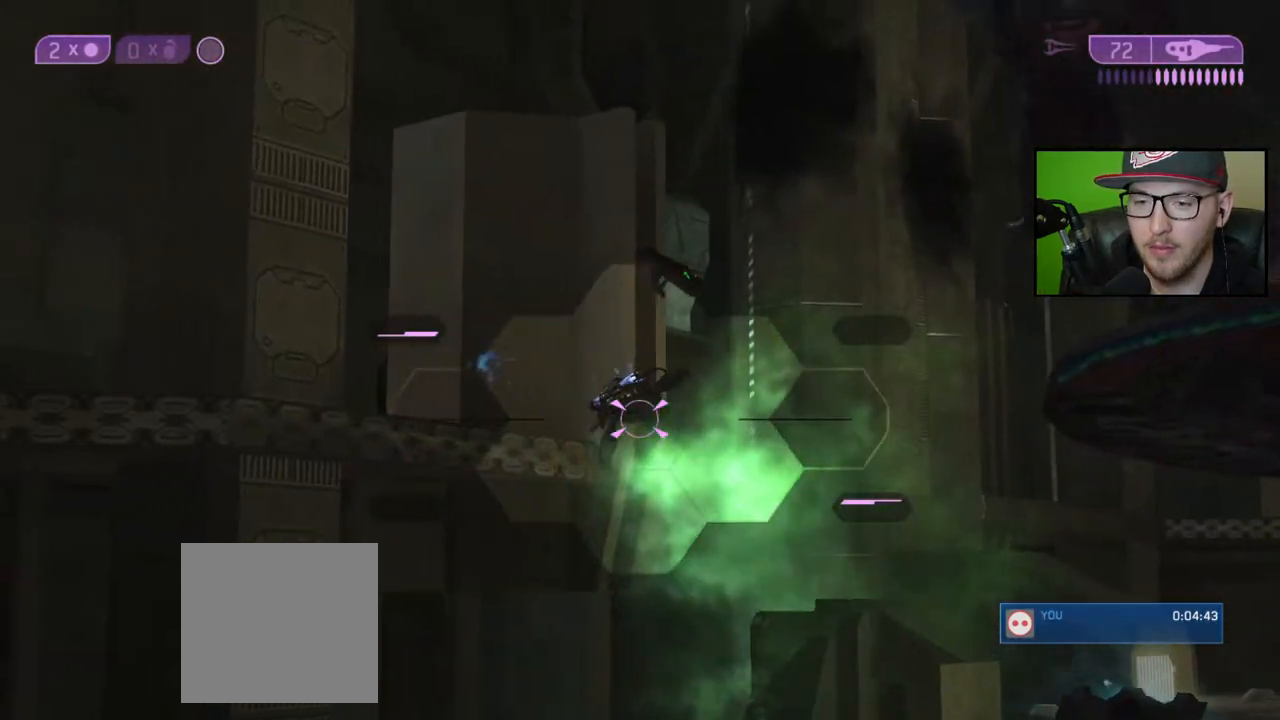
{"buttons": [], "left_stick": "up", "right_stick": "down-right", "events": [[67, "right_stick", "center"], [83, "left_stick", "down-right"], [133, "right_stick", "down-right"], [167, "R3", "down"], [217, "left_stick", "up-right"], [283, "R3", "up"], [350, "left_stick", "up"], [383, "right_stick", "center"], [483, "right_stick", "down-right"]]}